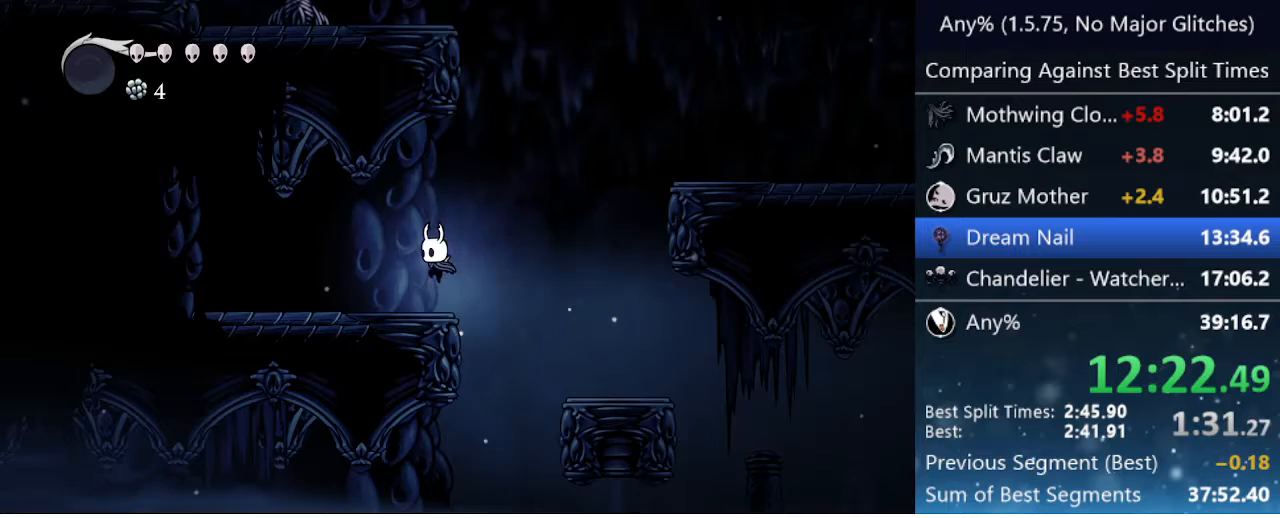
Gameplay with keyboard; each line is a JSON object with the keys held at the frame after it. "events" lists presses ("down") and releases ("up") of "cast", "cdash", "dash", "dnail", "down", "focus", "jump", "left", "menu", "nail", "pause", "right" and "up" between this image and that frame as [ms after this image, input, new state], when the widget could be followed in between. No other keys are recorded. Mouse input is not recorded. Key names are as the overlay labels them; some are game actions (e.g. jump) rather than physical keys.
{"keys": ["jump", "left", "up"], "events": [[217, "jump", "down"], [500, "up", "down"]]}
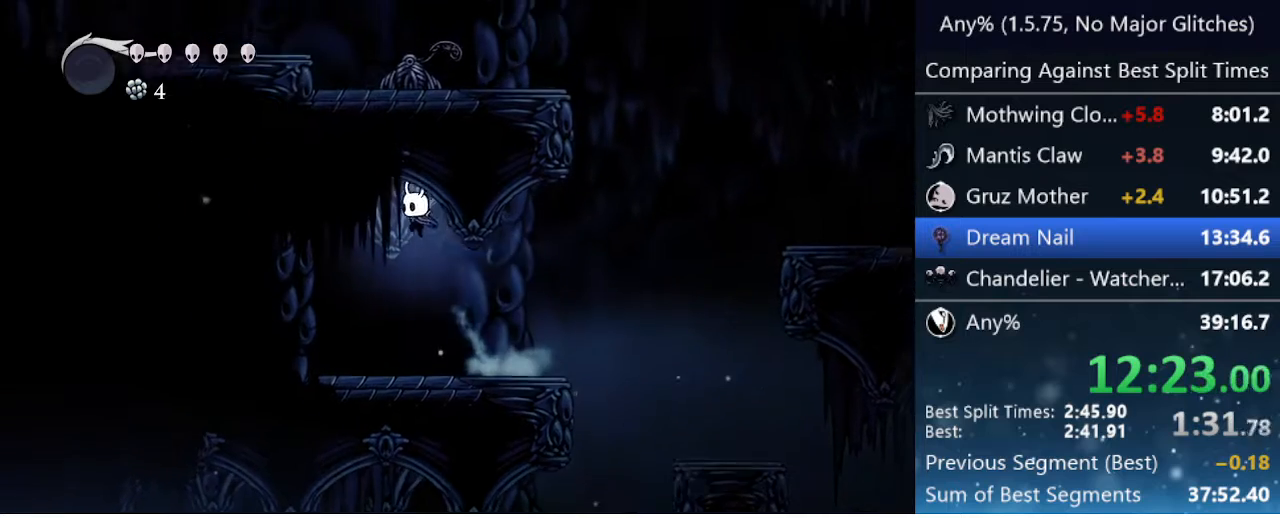
{"keys": ["right"], "events": [[83, "left", "up"], [133, "nail", "down"], [183, "right", "down"], [317, "jump", "up"], [317, "nail", "up"], [417, "up", "up"]]}
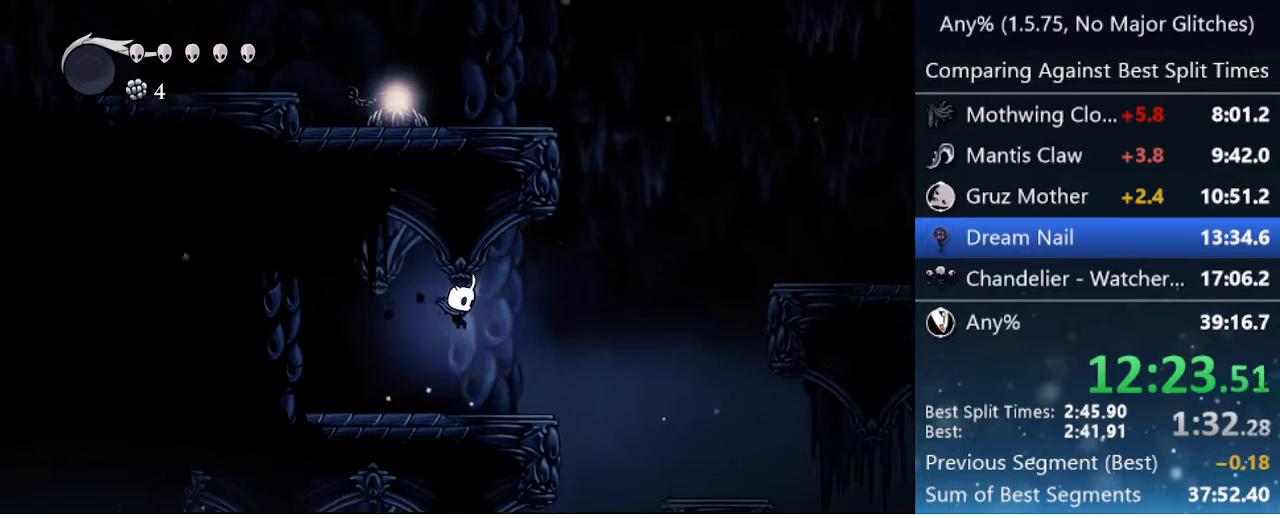
{"keys": ["dash", "jump", "right"], "events": [[200, "jump", "down"], [483, "dash", "down"]]}
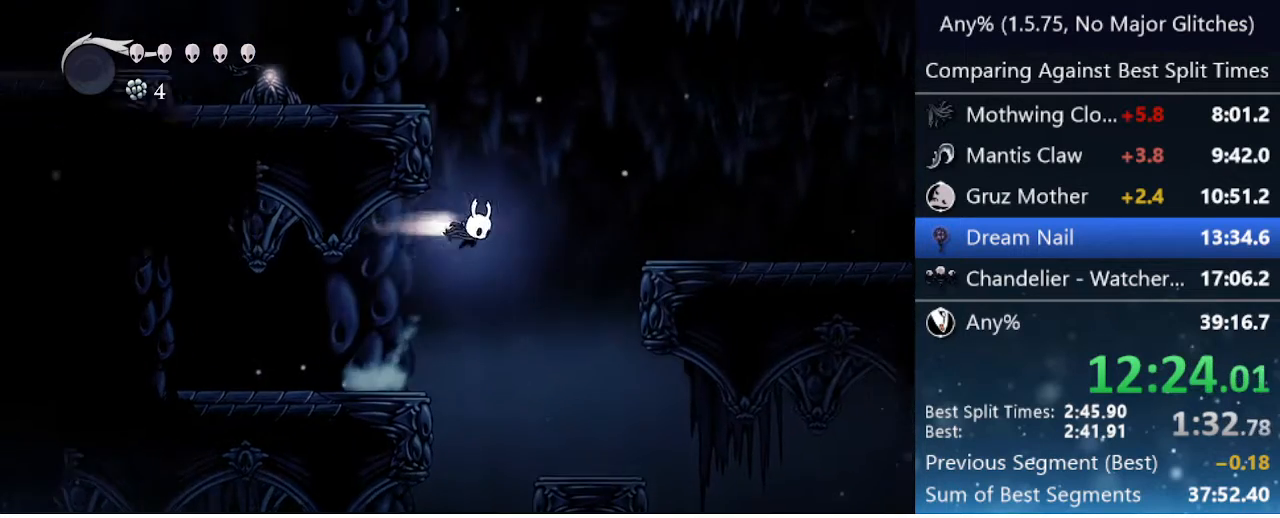
{"keys": ["jump", "left"], "events": [[83, "jump", "up"], [167, "dash", "up"], [350, "right", "up"], [400, "left", "down"], [450, "jump", "down"]]}
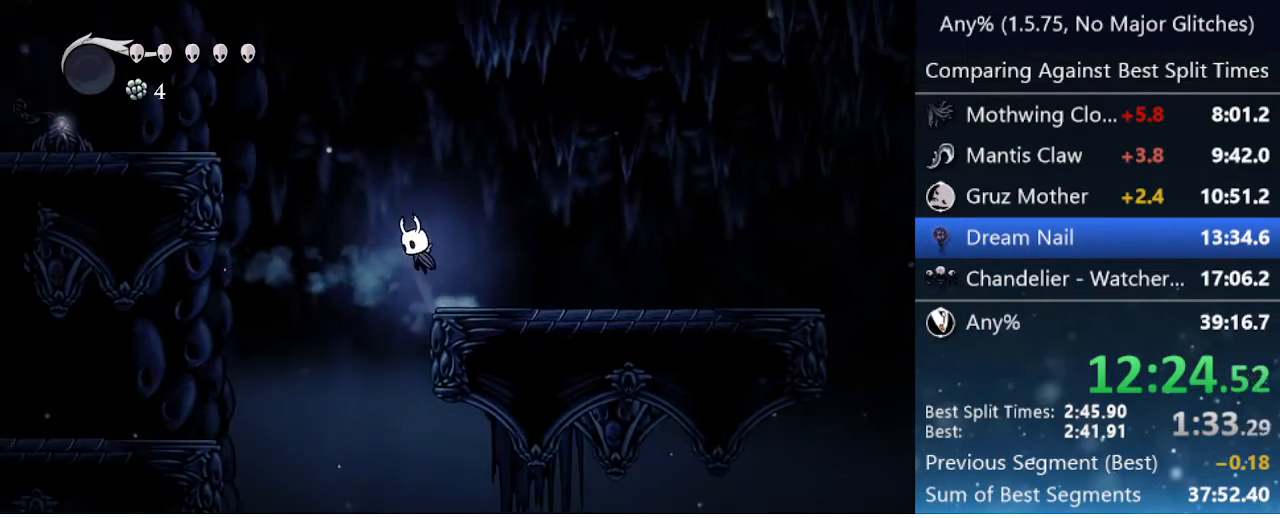
{"keys": ["dash", "left"], "events": [[333, "dash", "down"], [367, "jump", "up"]]}
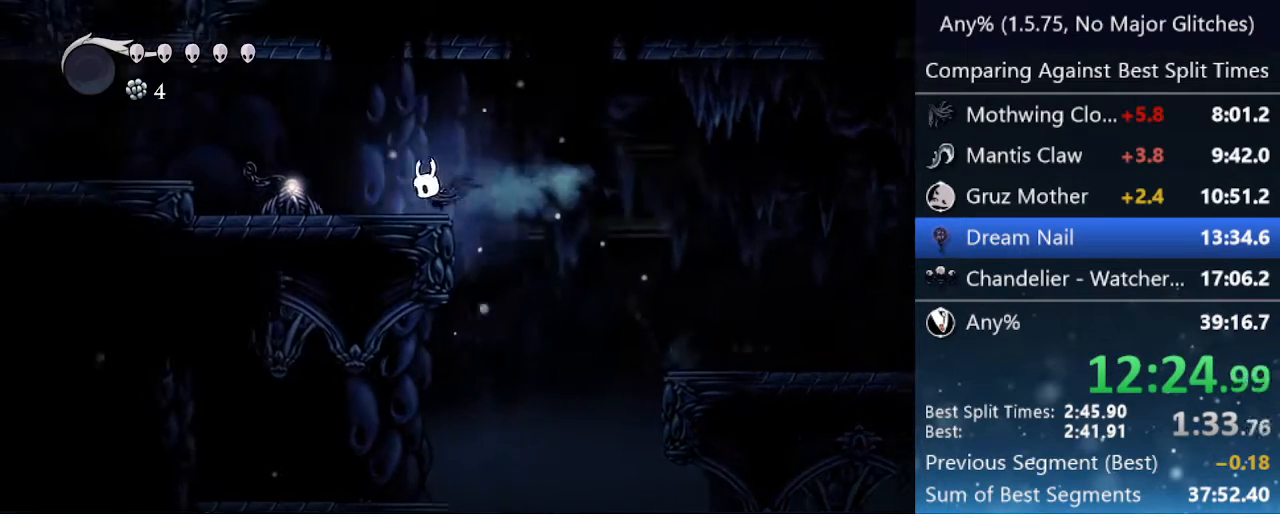
{"keys": ["dash", "left"], "events": [[17, "dash", "up"], [283, "jump", "down"], [333, "dash", "down"], [383, "jump", "up"]]}
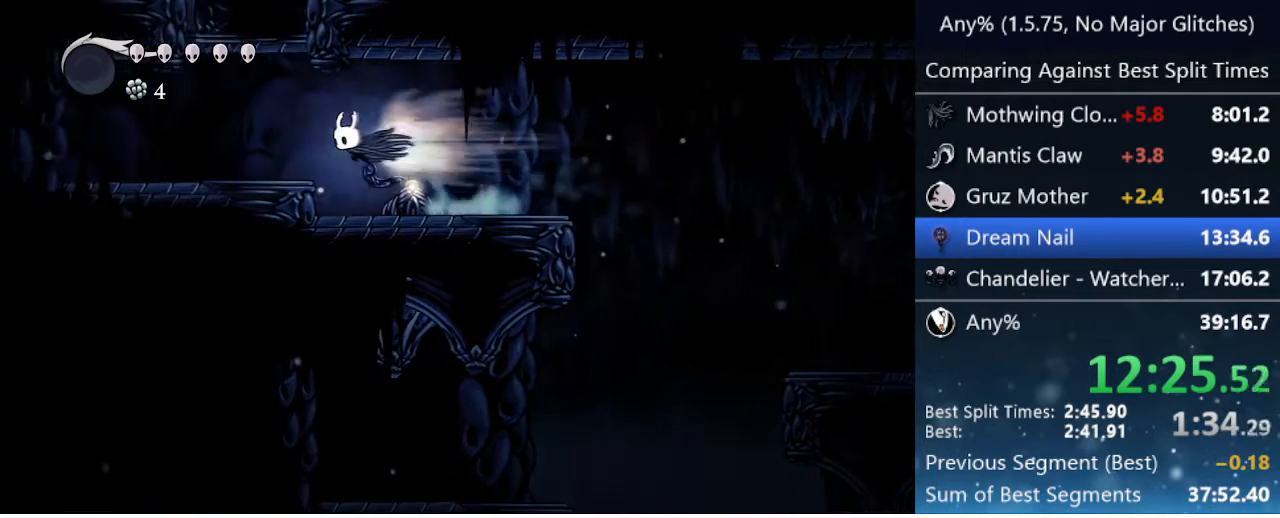
{"keys": ["jump"], "events": [[33, "dash", "up"], [83, "left", "up"], [167, "right", "down"], [300, "right", "up"], [350, "jump", "down"]]}
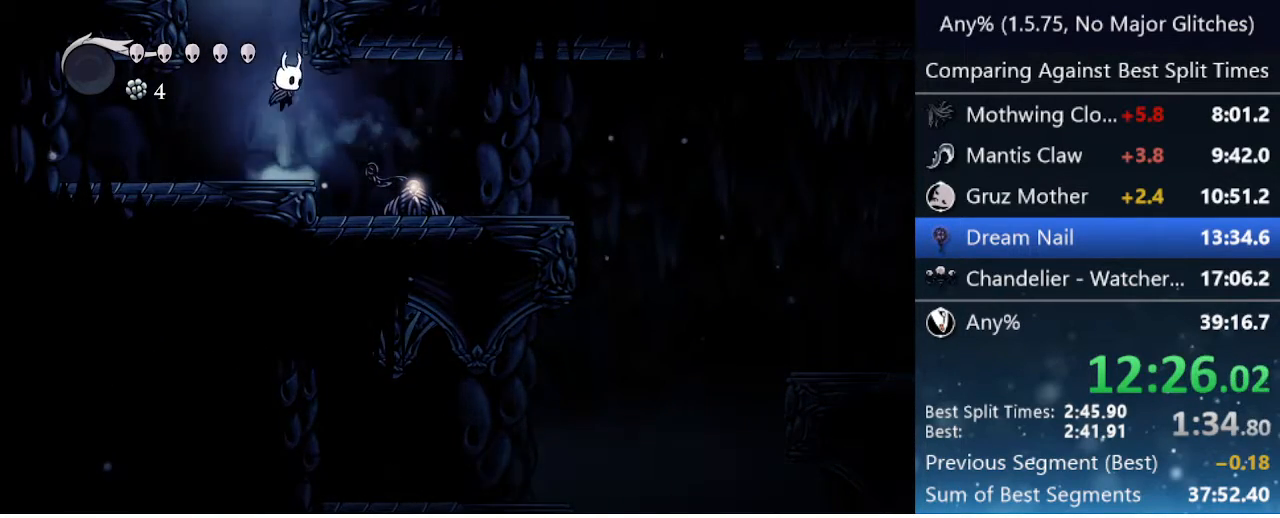
{"keys": ["jump", "nail", "up"], "events": [[133, "right", "down"], [267, "right", "up"], [367, "jump", "up"], [467, "jump", "down"], [500, "nail", "down"], [500, "up", "down"]]}
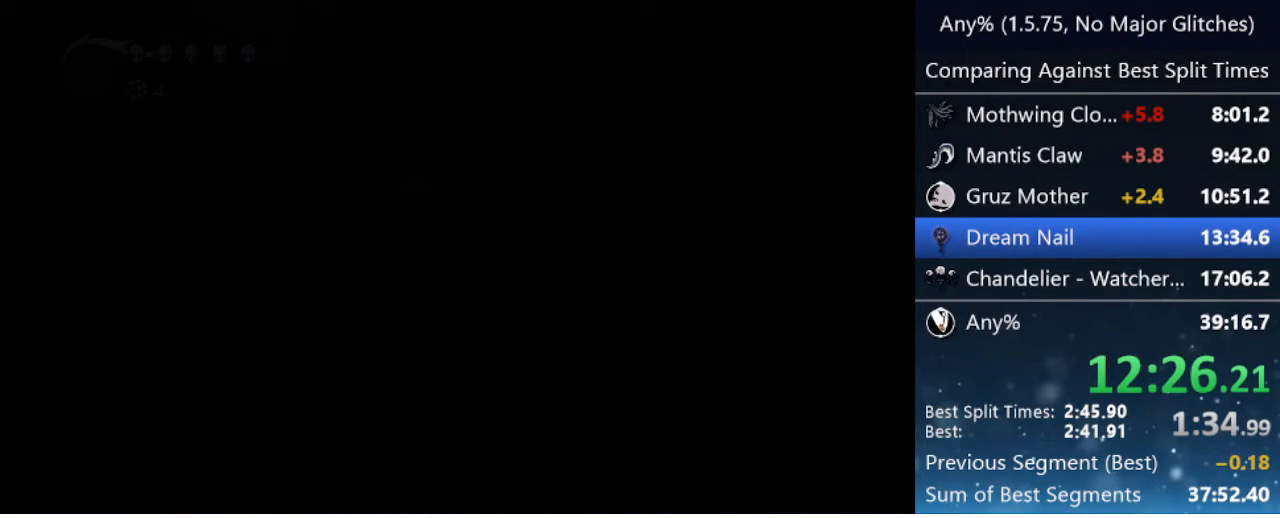
{"keys": ["right"], "events": [[100, "jump", "up"], [100, "right", "down"], [100, "up", "up"], [150, "nail", "up"], [200, "jump", "down"], [200, "right", "up"], [200, "up", "down"], [250, "nail", "down"], [250, "right", "down"], [250, "up", "up"], [333, "jump", "up"], [333, "nail", "up"], [333, "up", "down"], [383, "jump", "down"], [383, "nail", "down"], [383, "up", "up"], [483, "jump", "up"], [483, "nail", "up"]]}
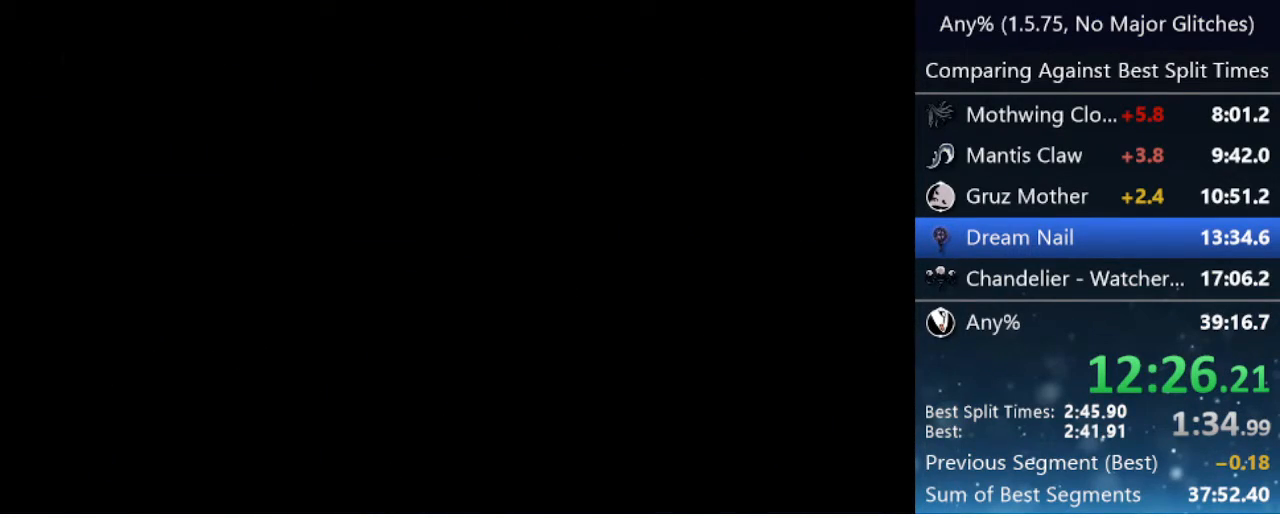
{"keys": ["right"], "events": [[33, "jump", "down"], [33, "up", "down"], [67, "nail", "down"], [117, "up", "up"], [167, "jump", "up"], [167, "nail", "up"], [167, "up", "down"], [217, "jump", "down"], [267, "nail", "down"], [267, "up", "up"], [300, "jump", "up"], [350, "nail", "up"]]}
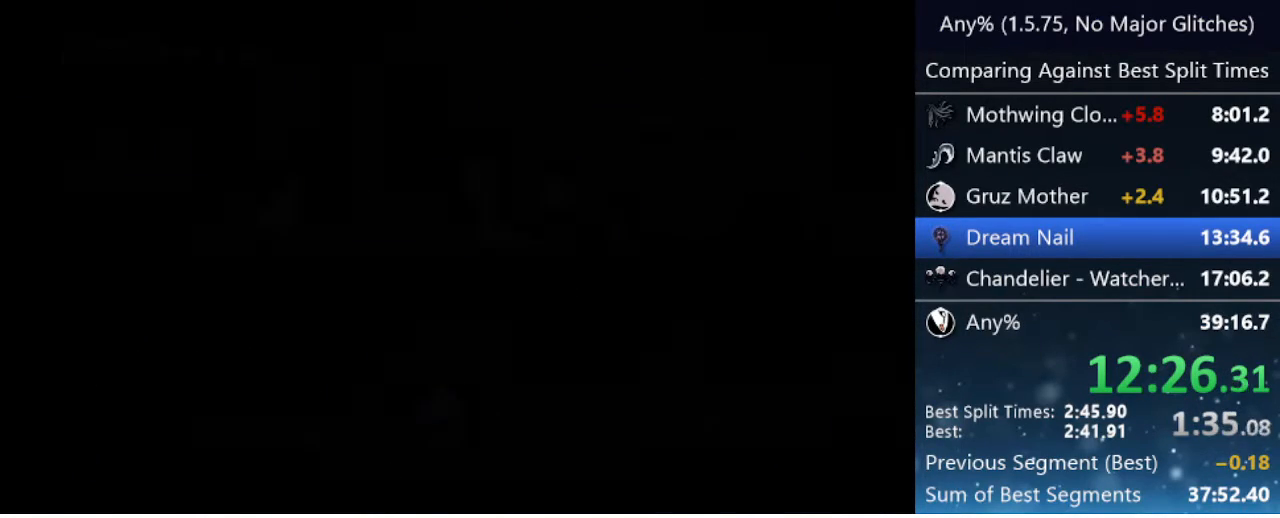
{"keys": ["dash", "right"], "events": [[467, "dash", "down"]]}
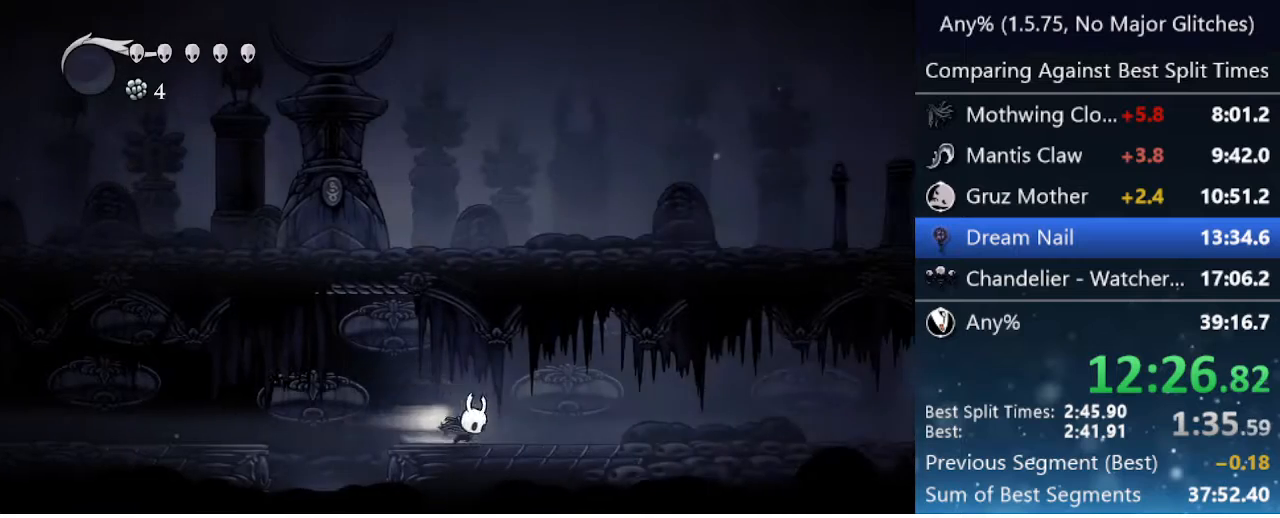
{"keys": ["right"], "events": [[200, "dash", "up"]]}
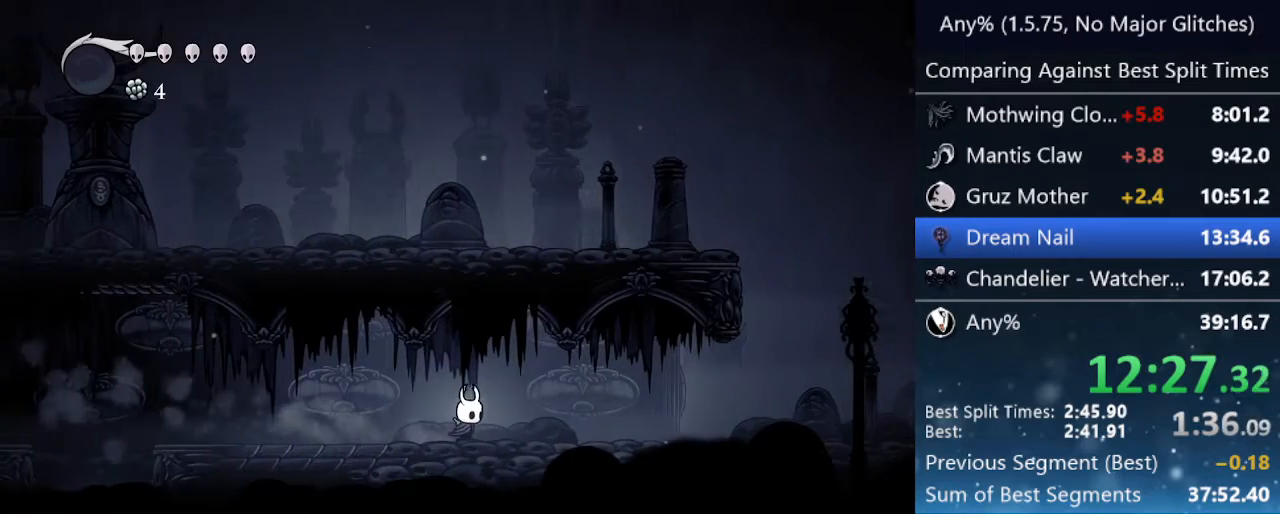
{"keys": ["right"], "events": [[17, "dash", "down"], [317, "dash", "up"]]}
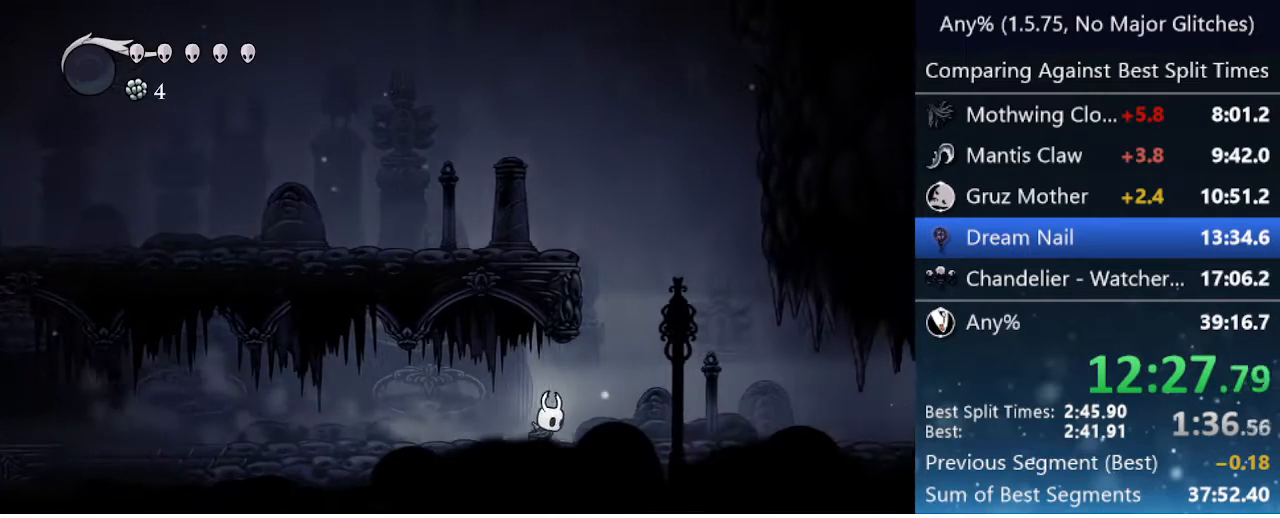
{"keys": ["right"], "events": [[83, "dash", "down"], [417, "dash", "up"]]}
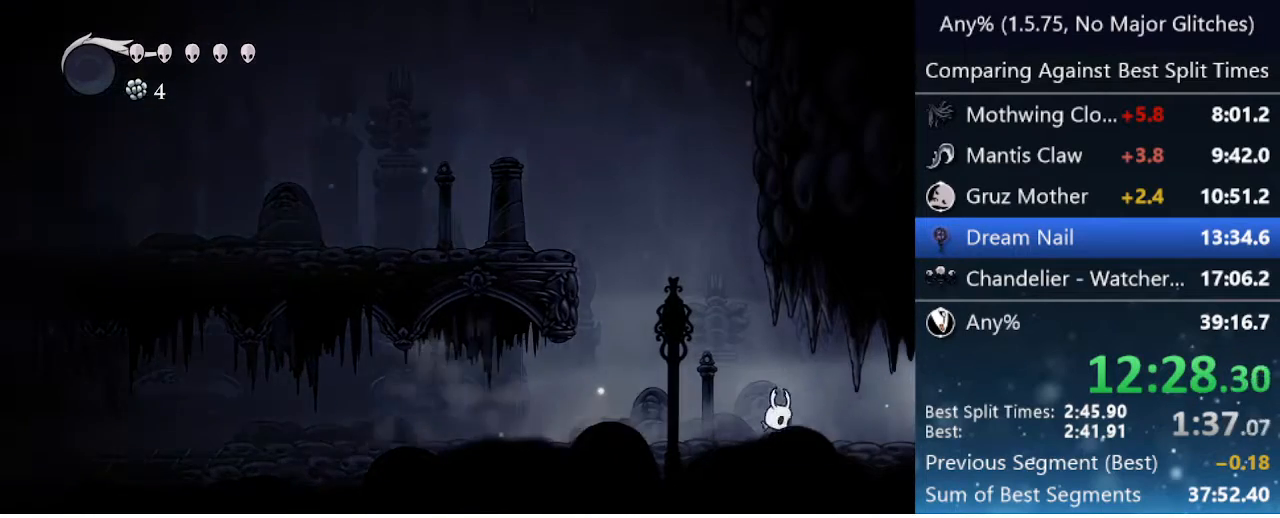
{"keys": ["dash", "right"], "events": [[200, "dash", "down"]]}
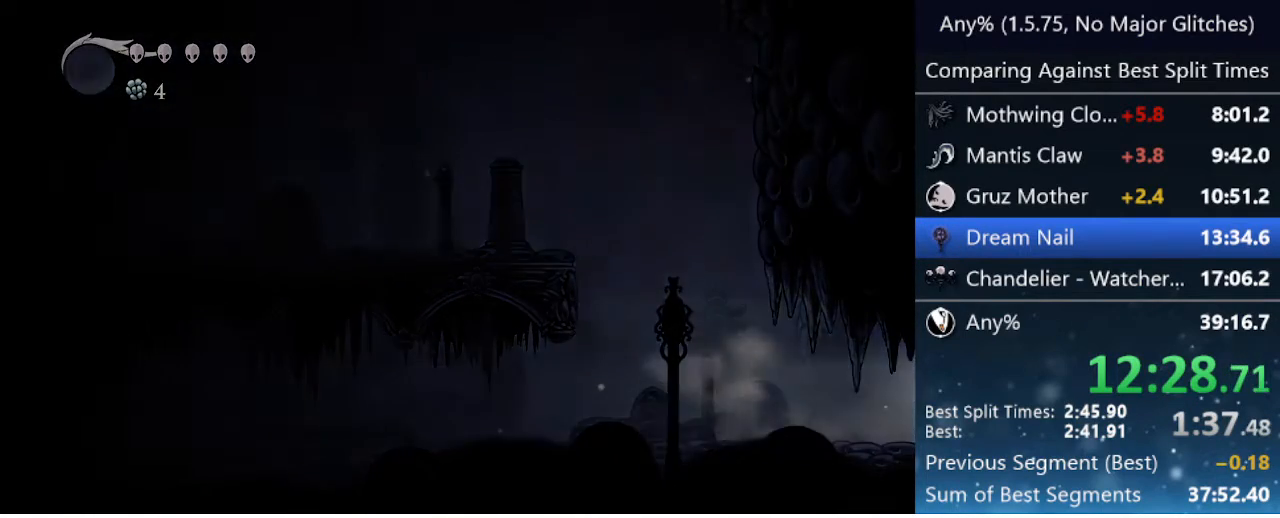
{"keys": ["dash", "right"], "events": [[33, "dash", "up"], [317, "dash", "down"], [400, "dash", "up"], [483, "dash", "down"]]}
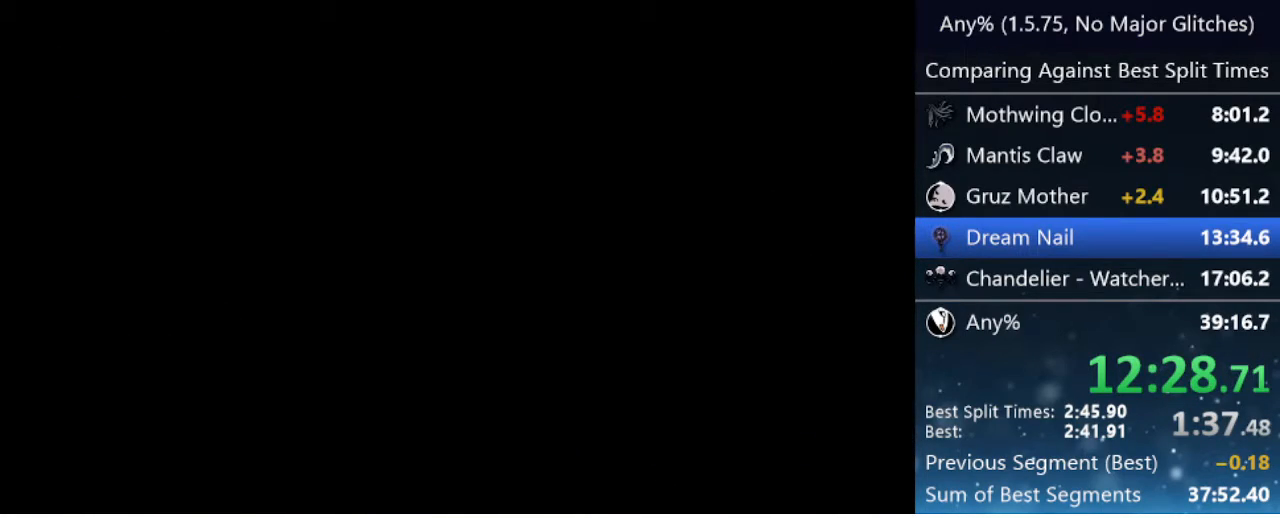
{"keys": ["right"], "events": [[33, "dash", "up"], [83, "dash", "down"], [133, "dash", "up"], [233, "dash", "down"], [283, "dash", "up"], [367, "dash", "down"], [417, "dash", "up"], [467, "dash", "down"], [500, "dash", "up"]]}
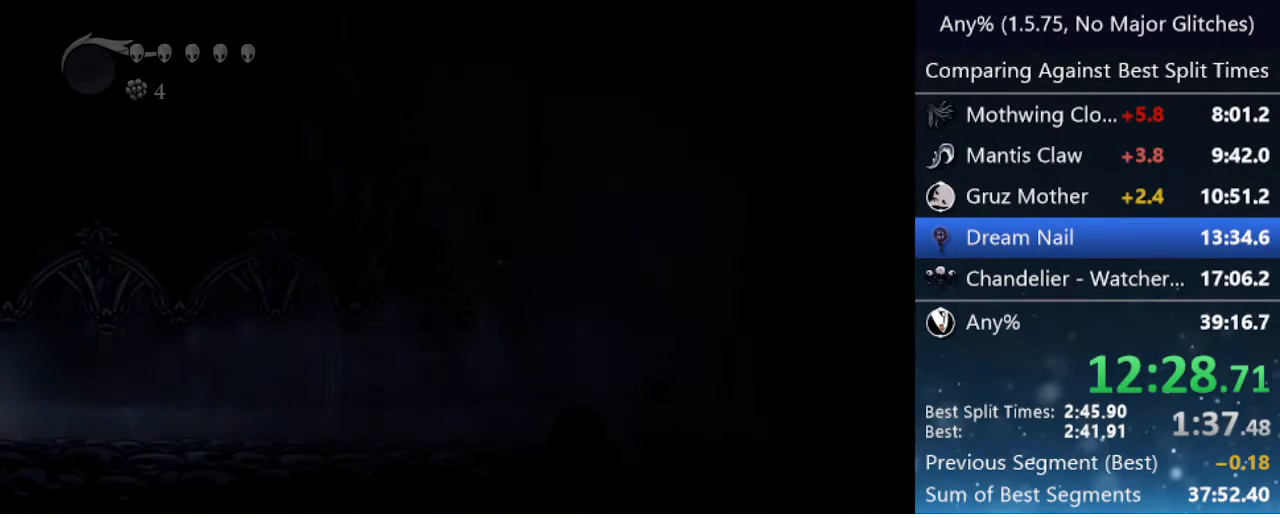
{"keys": ["dash", "right"], "events": [[100, "dash", "down"], [150, "dash", "up"], [250, "dash", "down"], [283, "dash", "up"], [333, "dash", "down"], [383, "dash", "up"], [483, "dash", "down"]]}
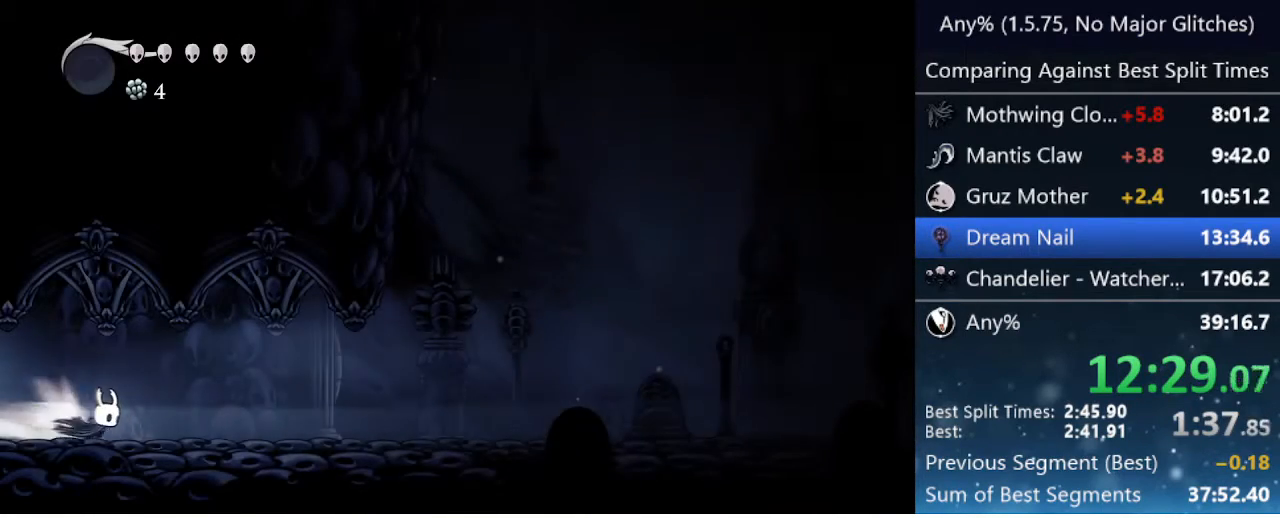
{"keys": ["dash", "right"], "events": [[33, "dash", "up"], [83, "dash", "down"], [133, "dash", "up"], [167, "dash", "down"], [200, "dash", "up"], [500, "dash", "down"]]}
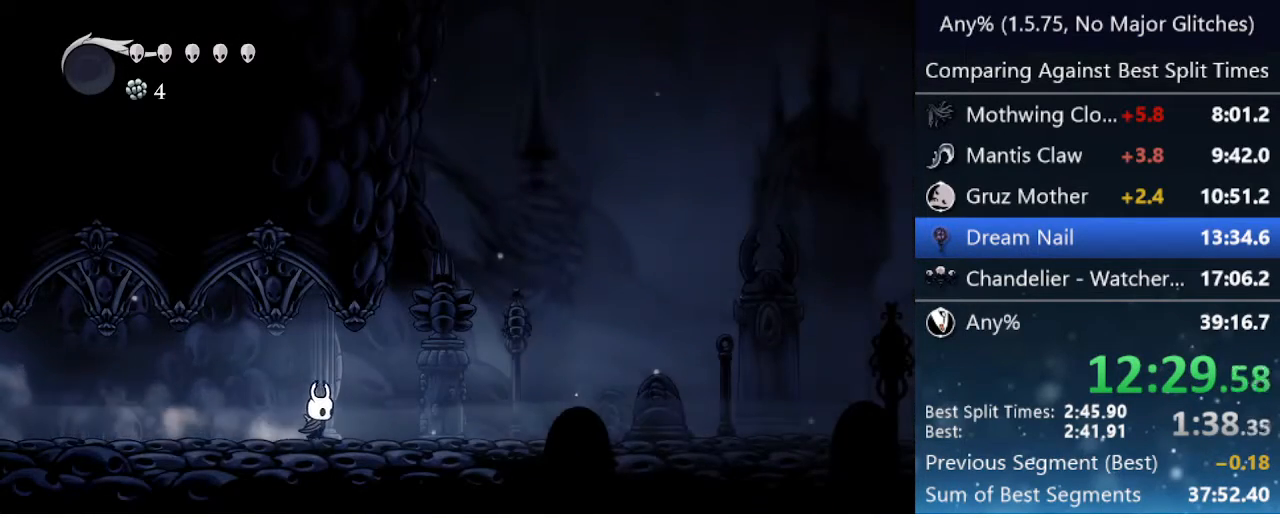
{"keys": ["right"], "events": [[217, "dash", "up"]]}
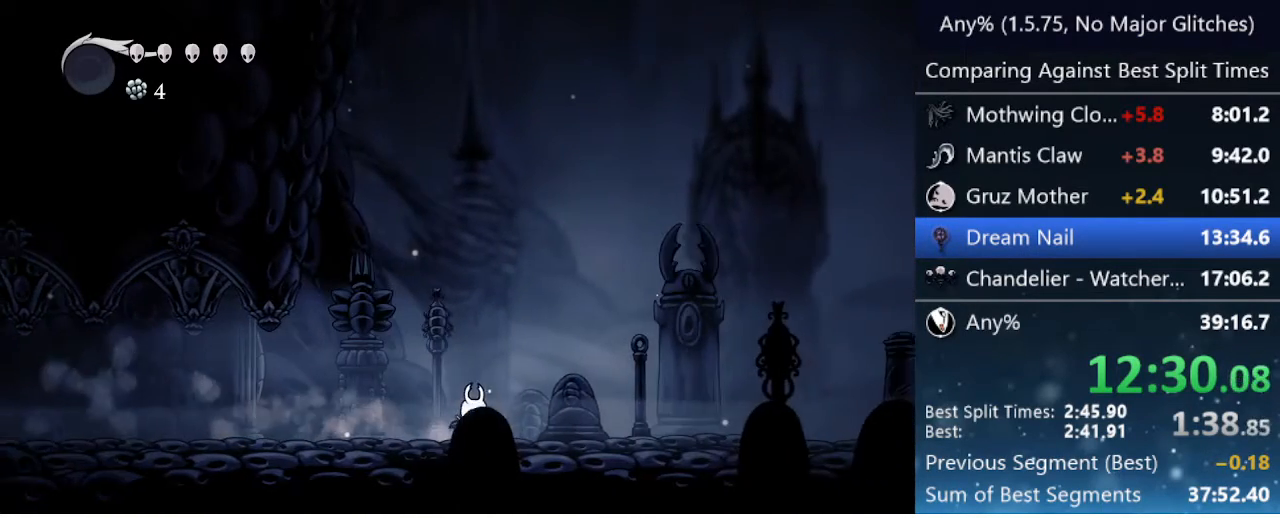
{"keys": ["right"], "events": [[50, "dash", "down"], [333, "dash", "up"]]}
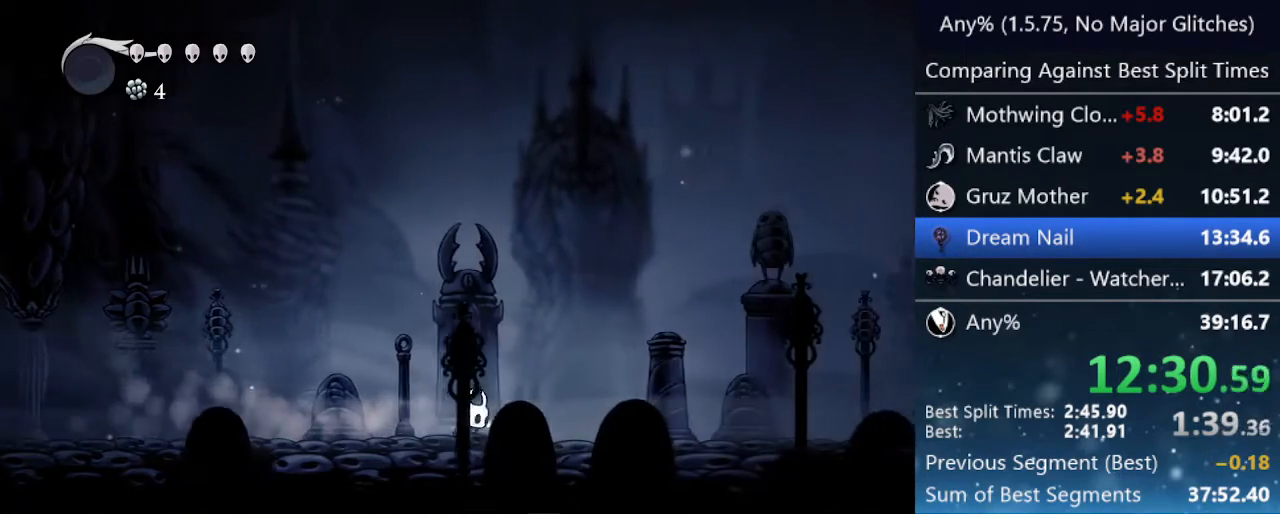
{"keys": ["right"], "events": [[167, "dash", "down"], [483, "dash", "up"]]}
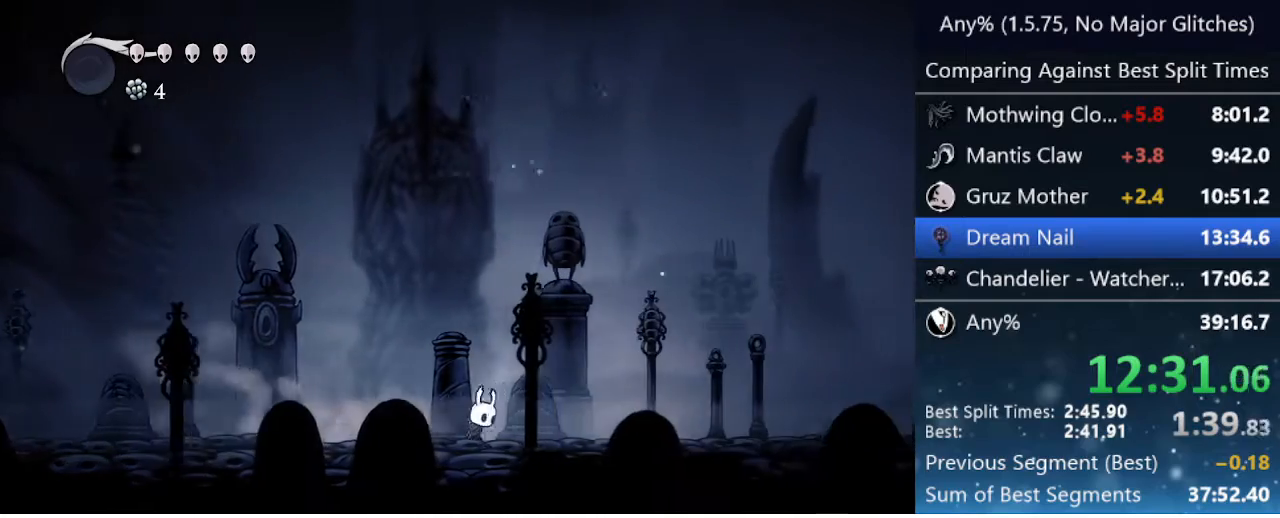
{"keys": ["right"], "events": [[267, "dash", "down"], [500, "dash", "up"]]}
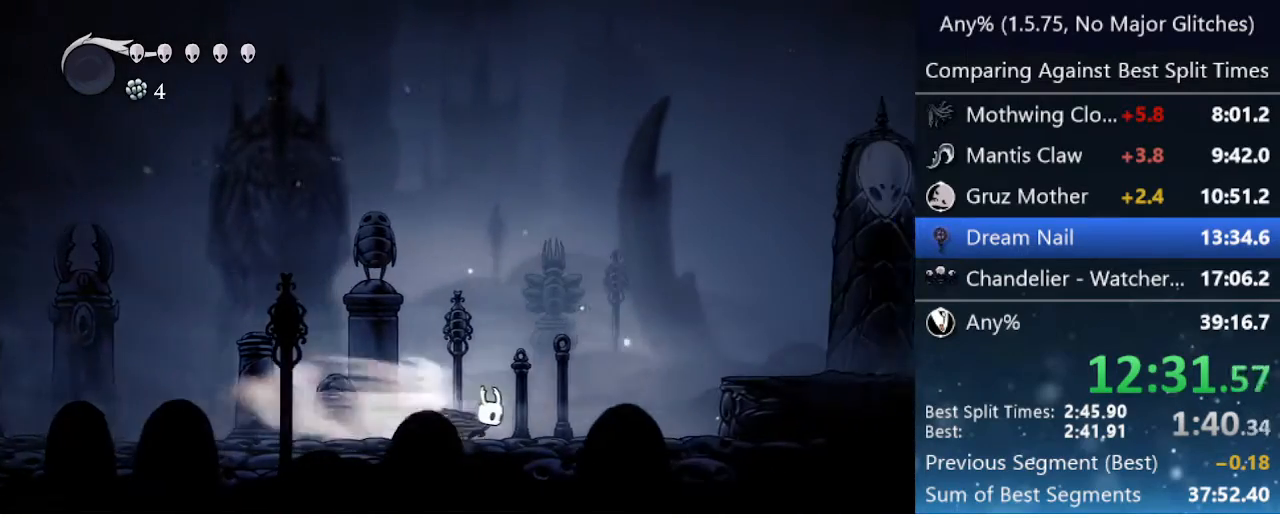
{"keys": ["dash", "right"], "events": [[283, "jump", "down"], [433, "dash", "down"], [483, "jump", "up"]]}
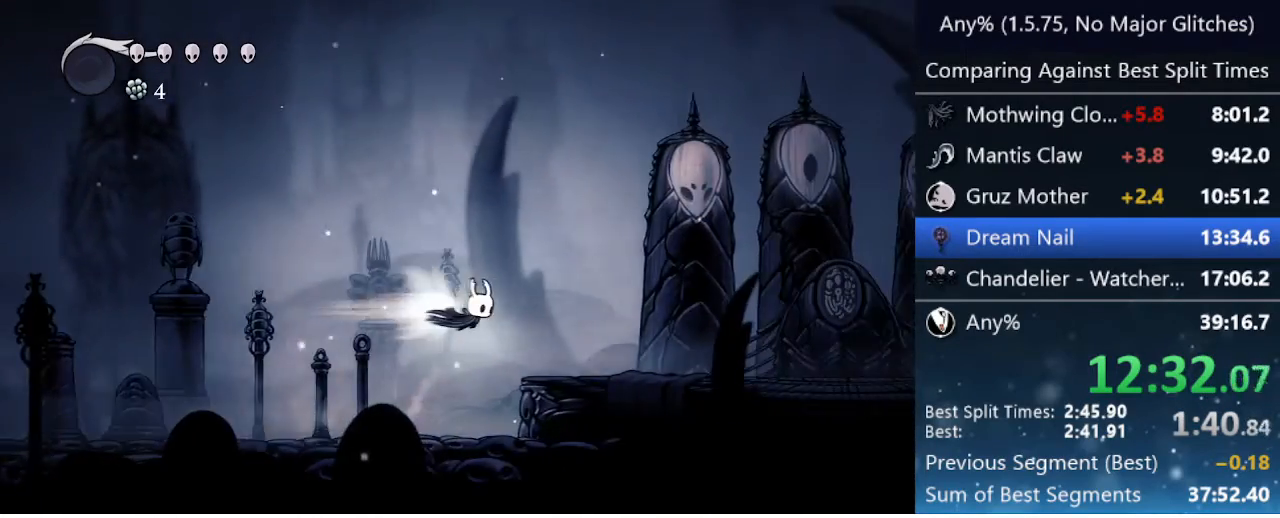
{"keys": ["right"], "events": [[167, "dash", "up"]]}
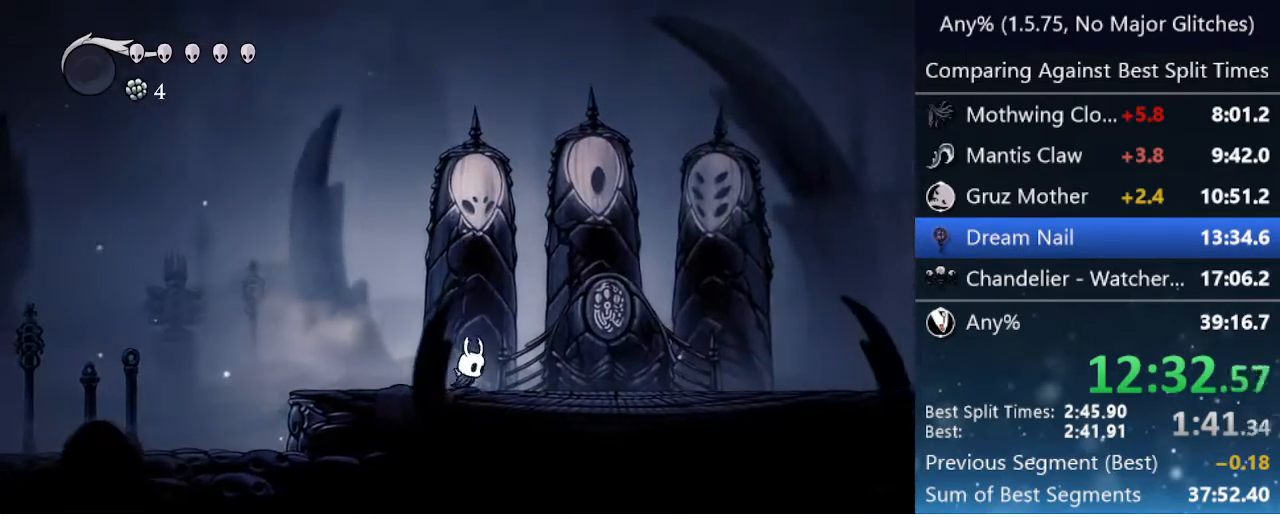
{"keys": ["up"], "events": [[417, "up", "down"], [467, "right", "up"]]}
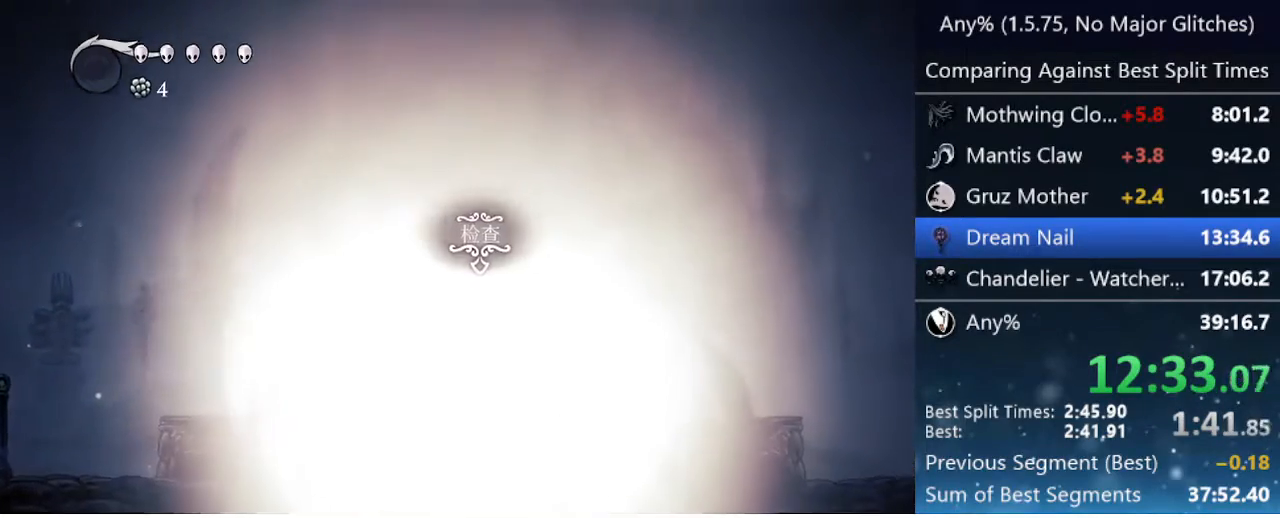
{"keys": [], "events": [[17, "up", "up"]]}
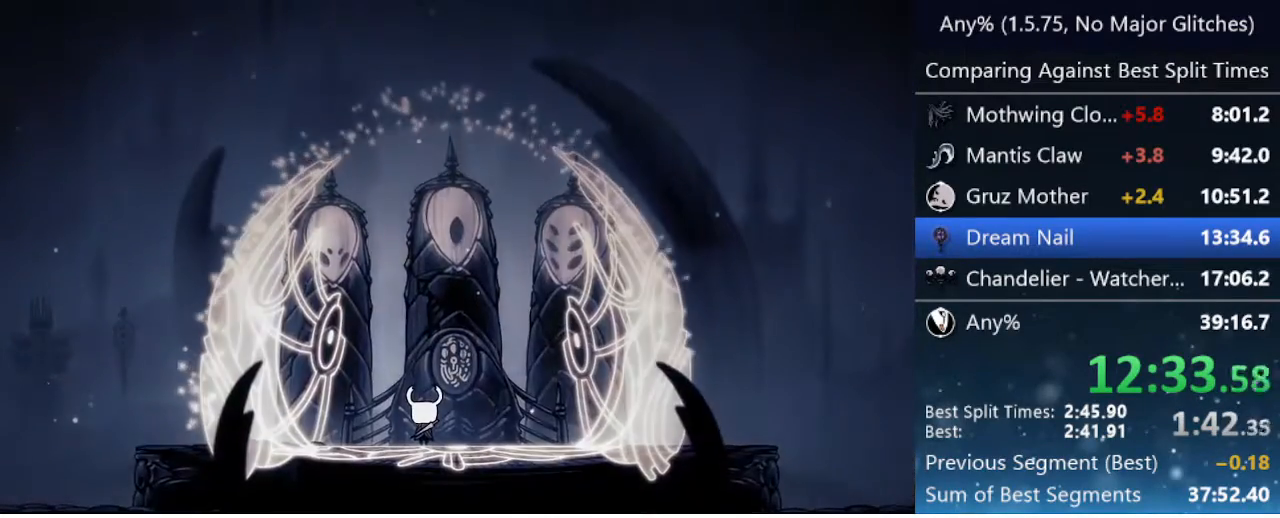
{"keys": [], "events": [[400, "jump", "down"], [400, "nail", "down"], [450, "jump", "up"], [483, "nail", "up"]]}
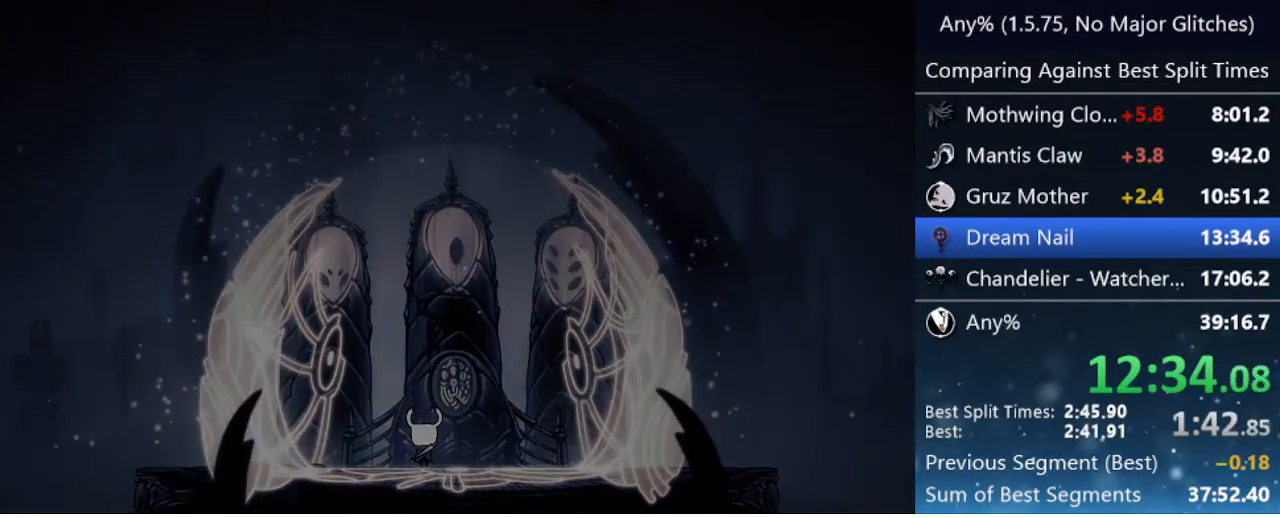
{"keys": [], "events": [[33, "jump", "down"], [83, "nail", "down"], [133, "jump", "up"], [133, "nail", "up"], [233, "jump", "down"], [283, "jump", "up"], [367, "jump", "down"], [367, "nail", "down"], [467, "jump", "up"], [467, "nail", "up"]]}